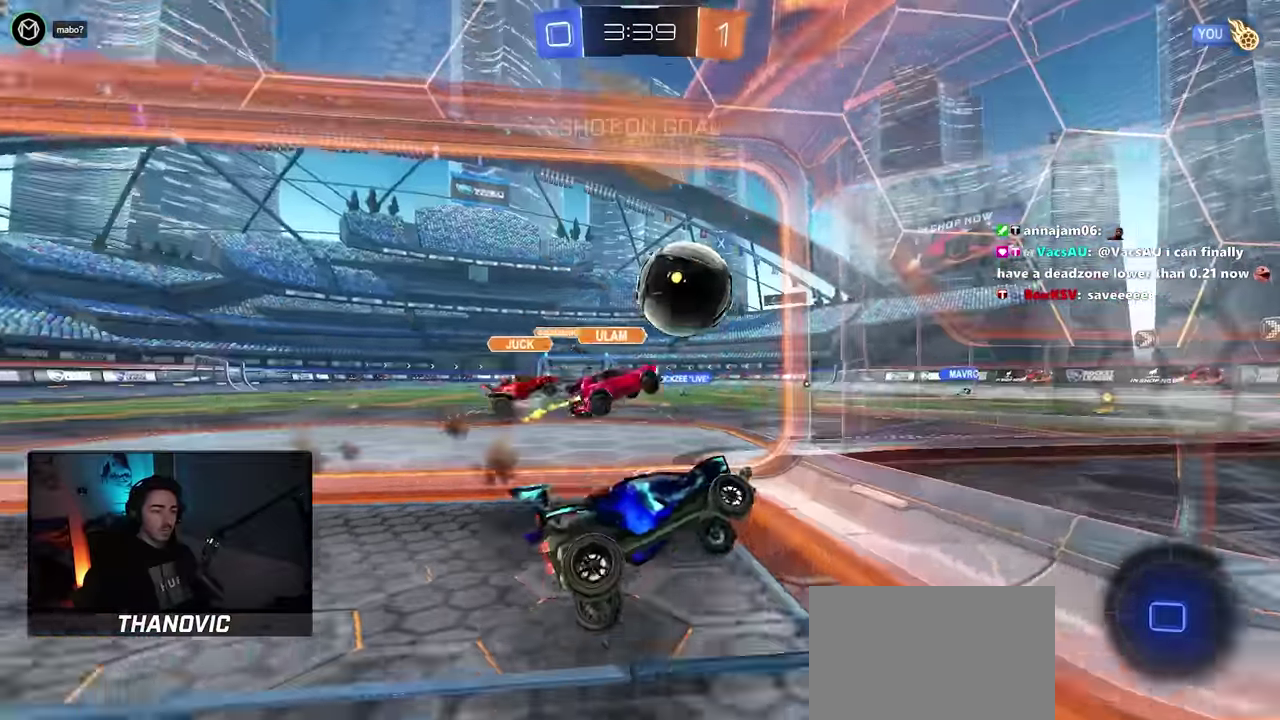
Gameplay with a controller (PlayStation layout); each line is a JSON object with the inputs held at the frame after it. "button_events" lists button changes between this image and that frame as [ms after this image, input, new state], when the widget could be followed in between (sticks are given only as held states). Not read: L3 R1 R3 SELECT TOUCHPAD.
{"buttons": [], "left_stick": "left", "right_stick": "center", "button_events": []}
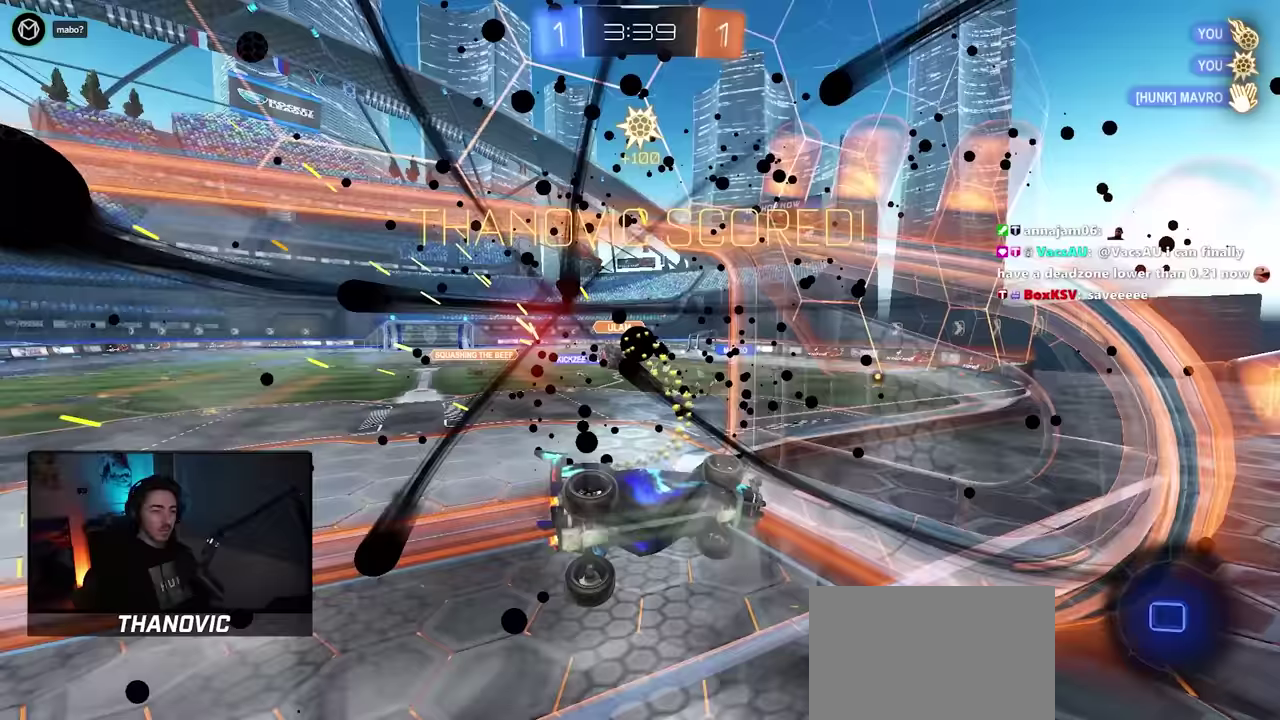
{"buttons": ["R2"], "left_stick": "right", "right_stick": "center", "button_events": [[417, "R2", "down"]]}
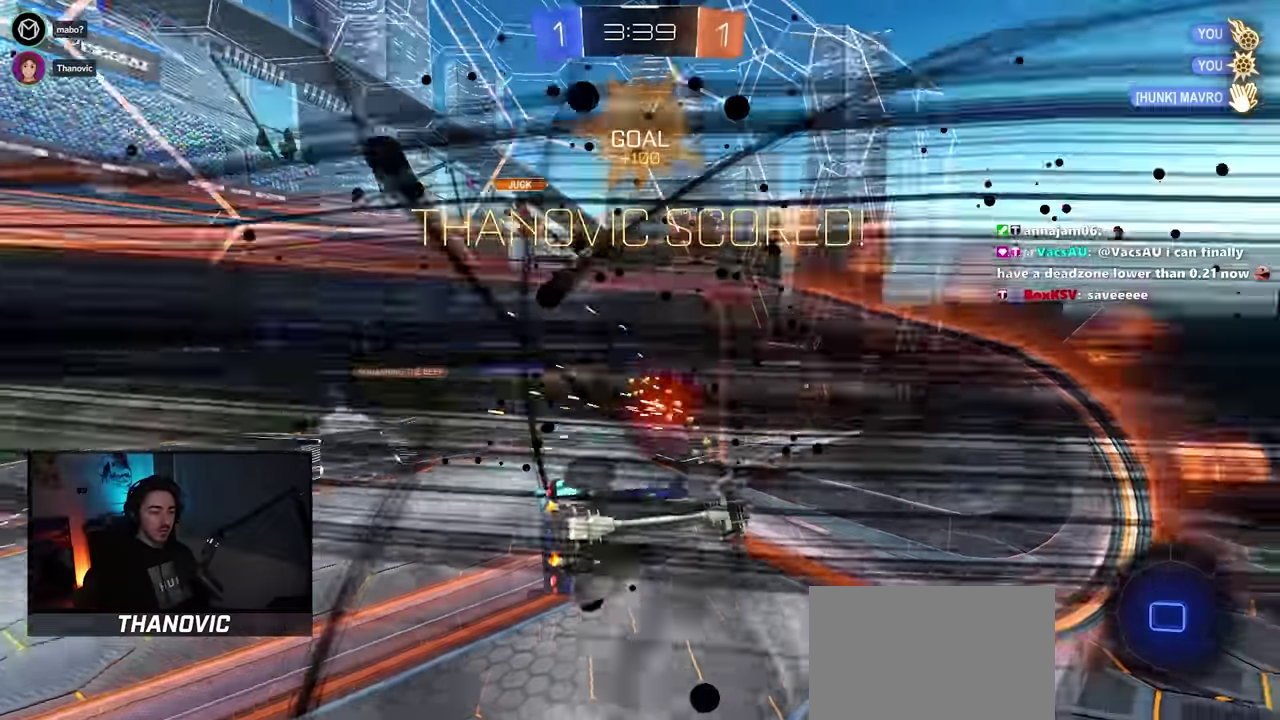
{"buttons": ["CROSS", "SQUARE", "R2"], "left_stick": "up-right", "right_stick": "center", "button_events": [[217, "CROSS", "down"], [300, "SQUARE", "down"]]}
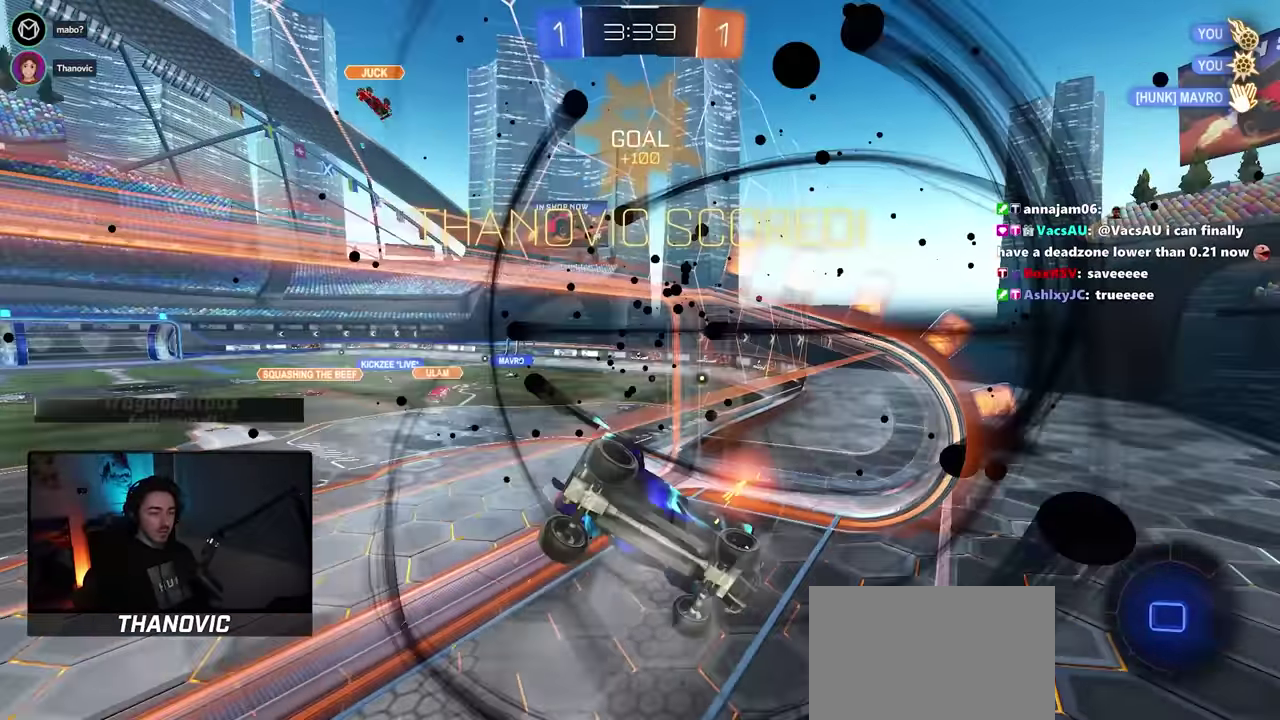
{"buttons": [], "left_stick": "down-left", "right_stick": "center", "button_events": [[100, "CROSS", "up"], [167, "SQUARE", "up"], [400, "R2", "up"]]}
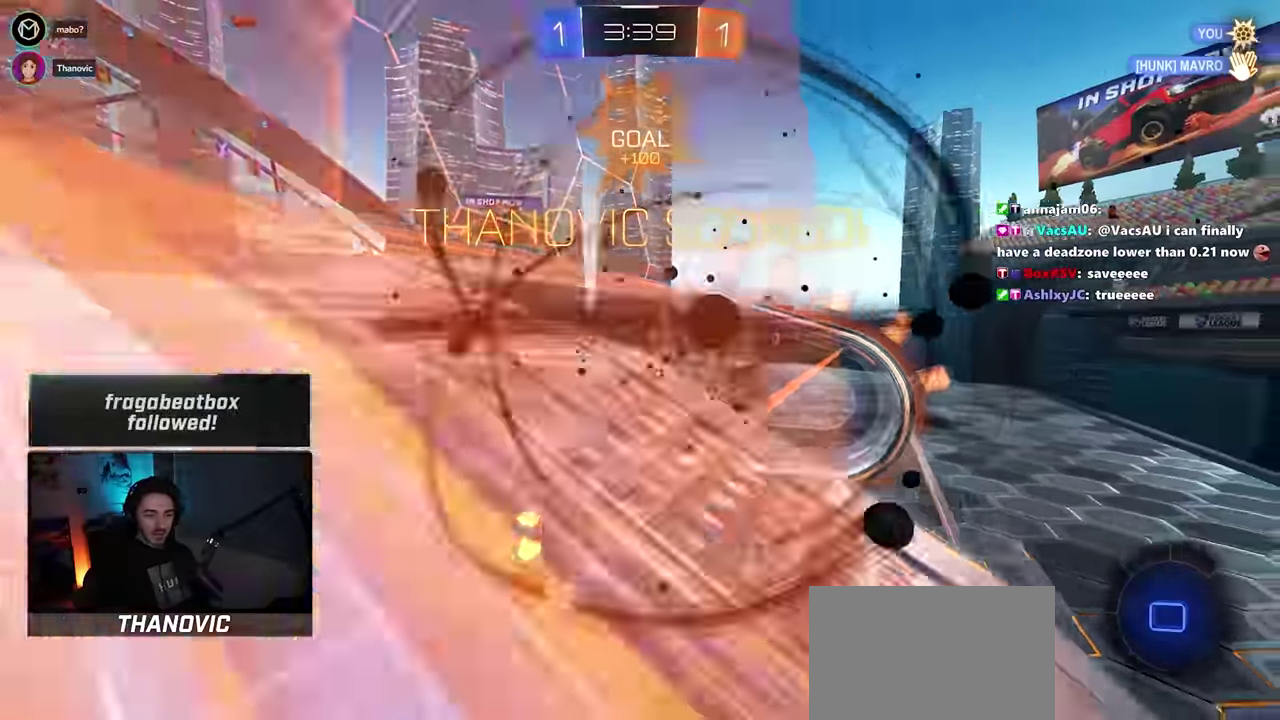
{"buttons": [], "left_stick": "left", "right_stick": "center", "button_events": [[83, "L1", "down"], [350, "L1", "up"]]}
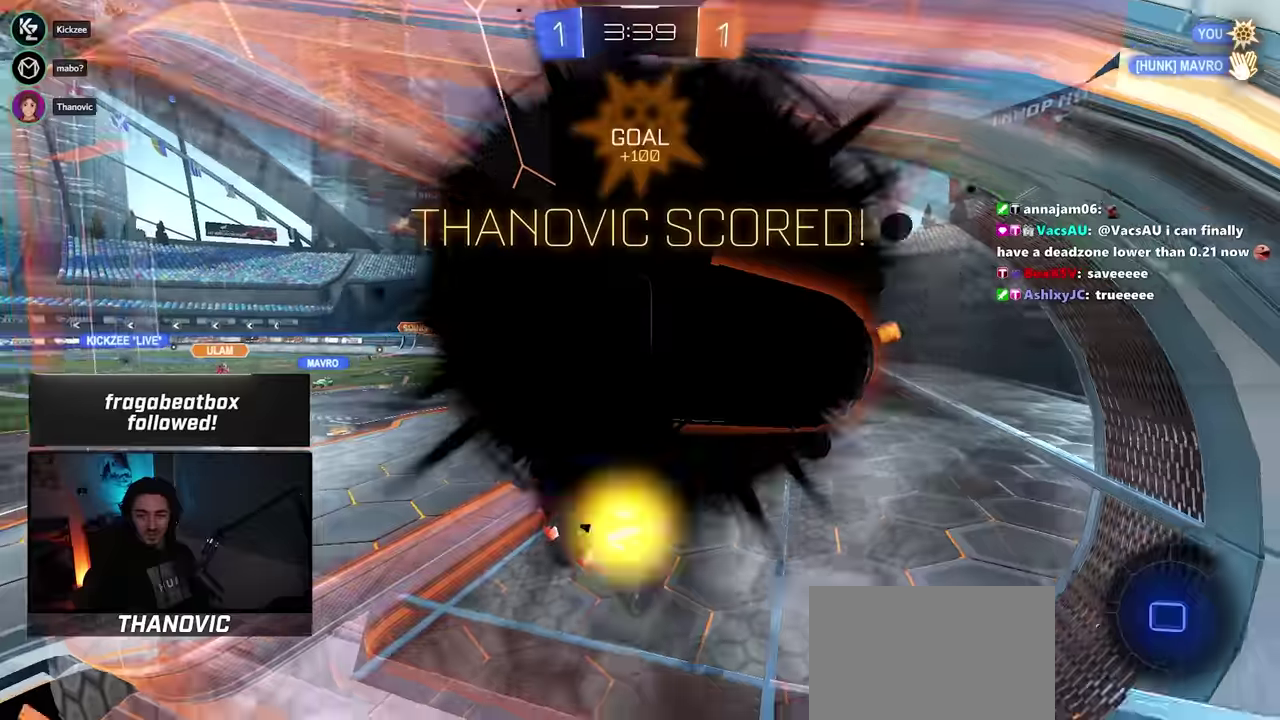
{"buttons": [], "left_stick": "center", "right_stick": "center", "button_events": []}
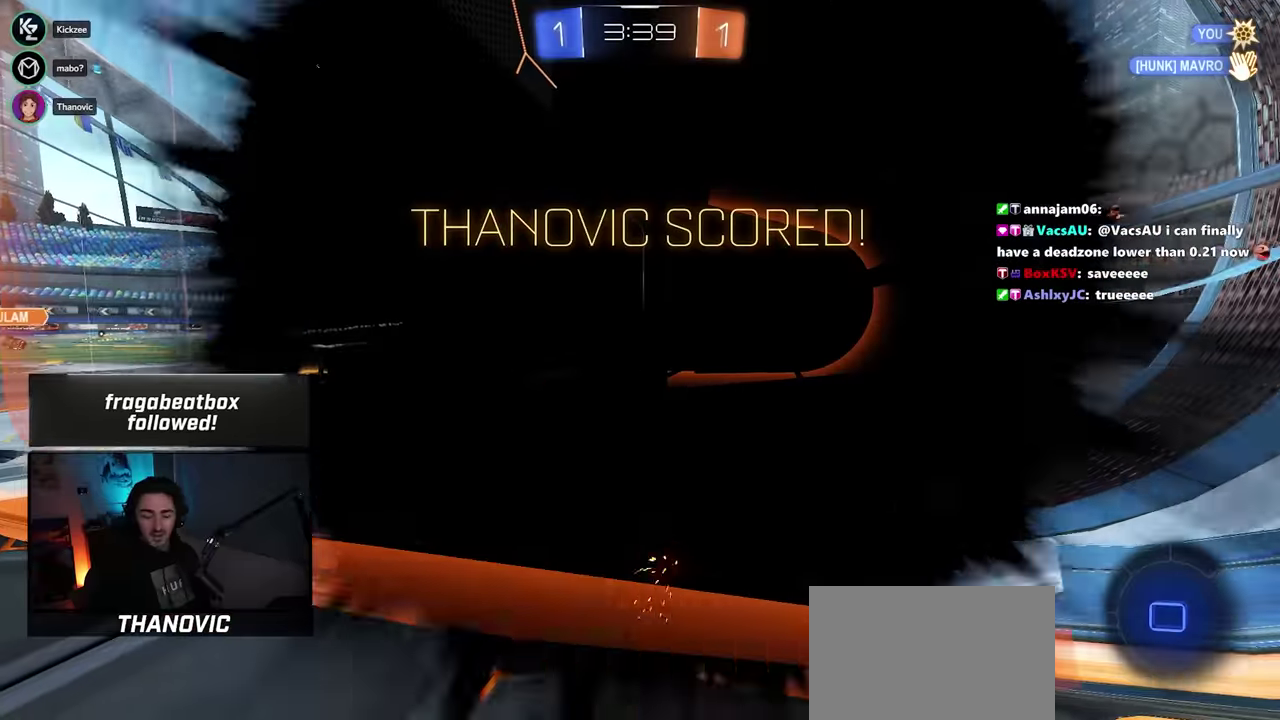
{"buttons": [], "left_stick": "center", "right_stick": "center", "button_events": []}
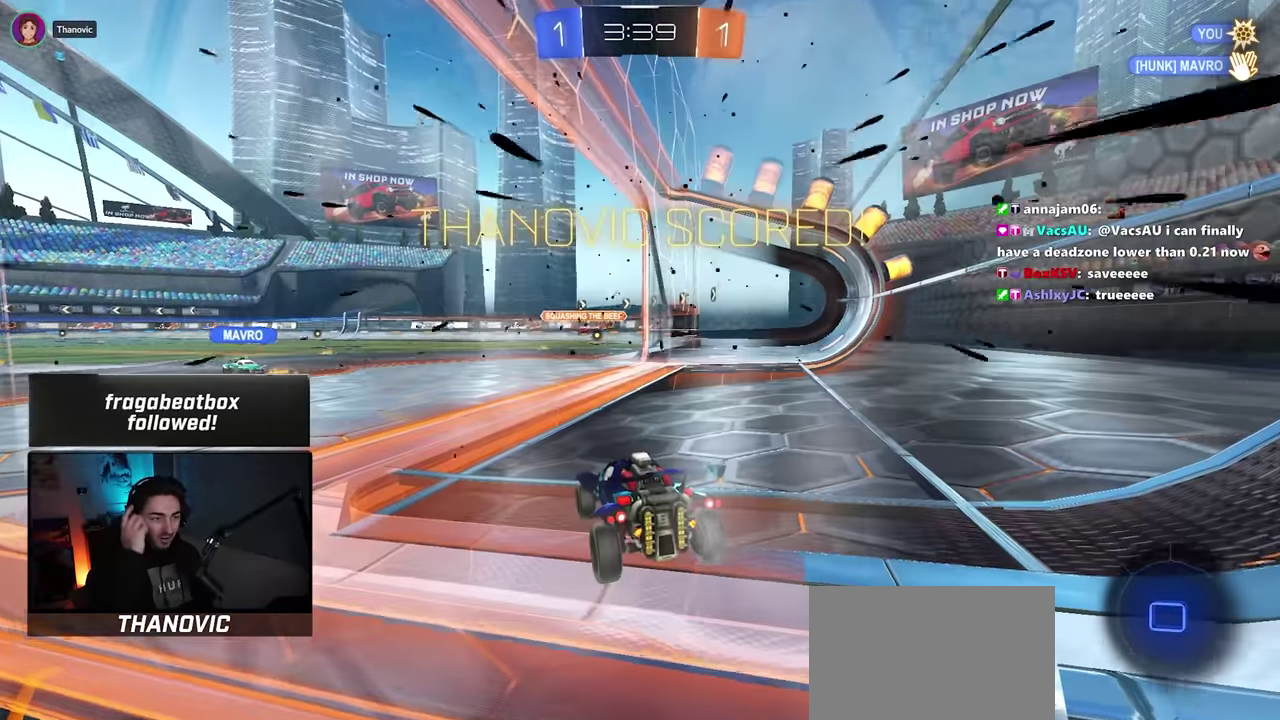
{"buttons": ["L2"], "left_stick": "center", "right_stick": "center", "button_events": [[467, "L2", "down"]]}
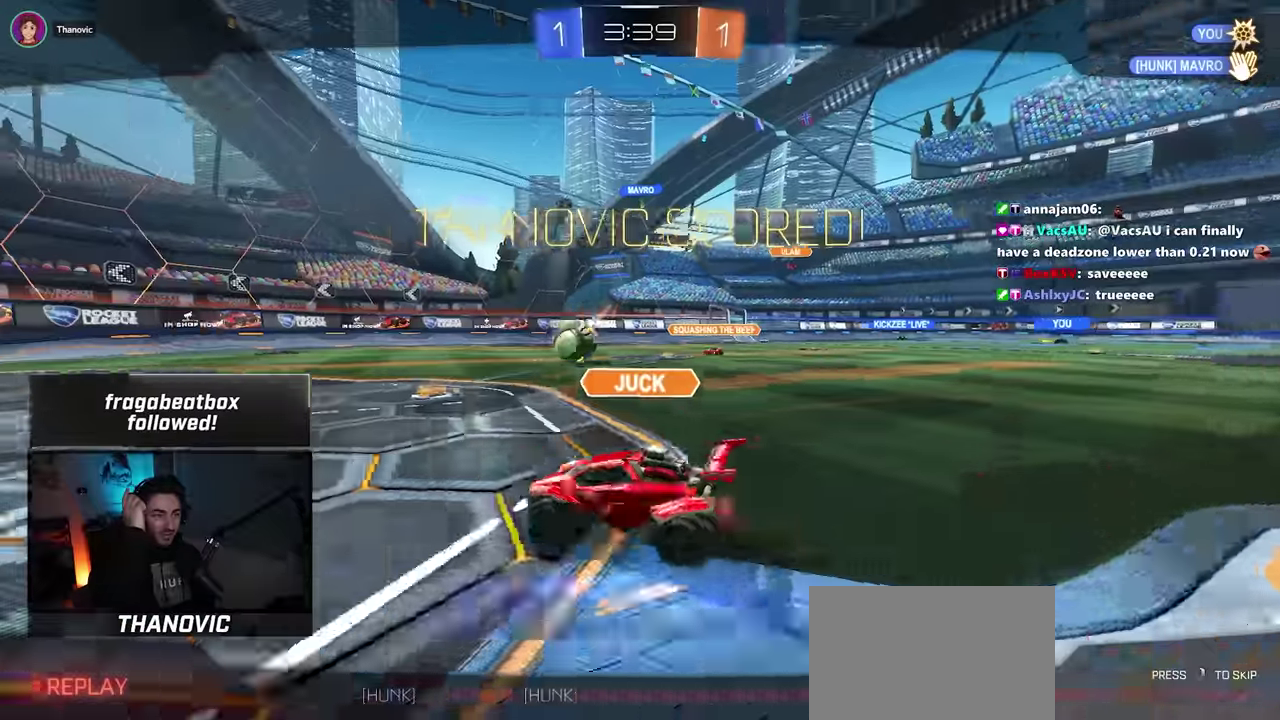
{"buttons": ["R2"], "left_stick": "right", "right_stick": "center"}
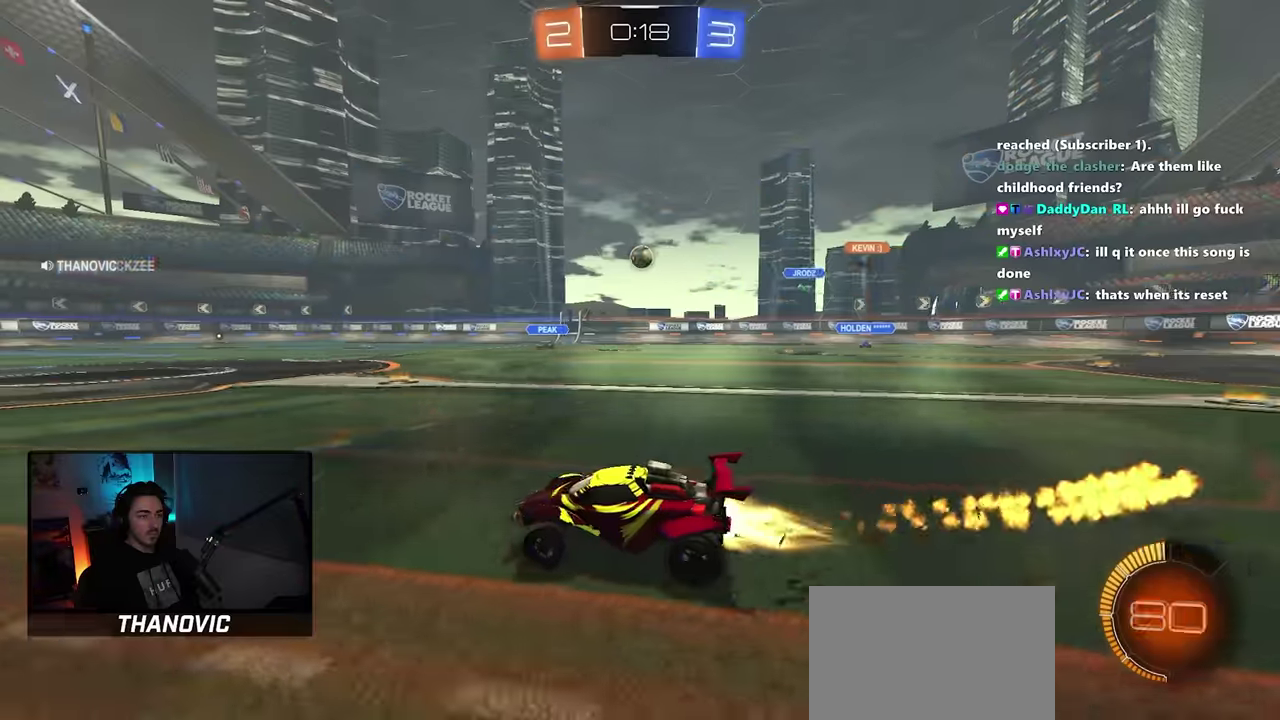
{"buttons": ["R2"], "left_stick": "right", "right_stick": "center", "button_events": []}
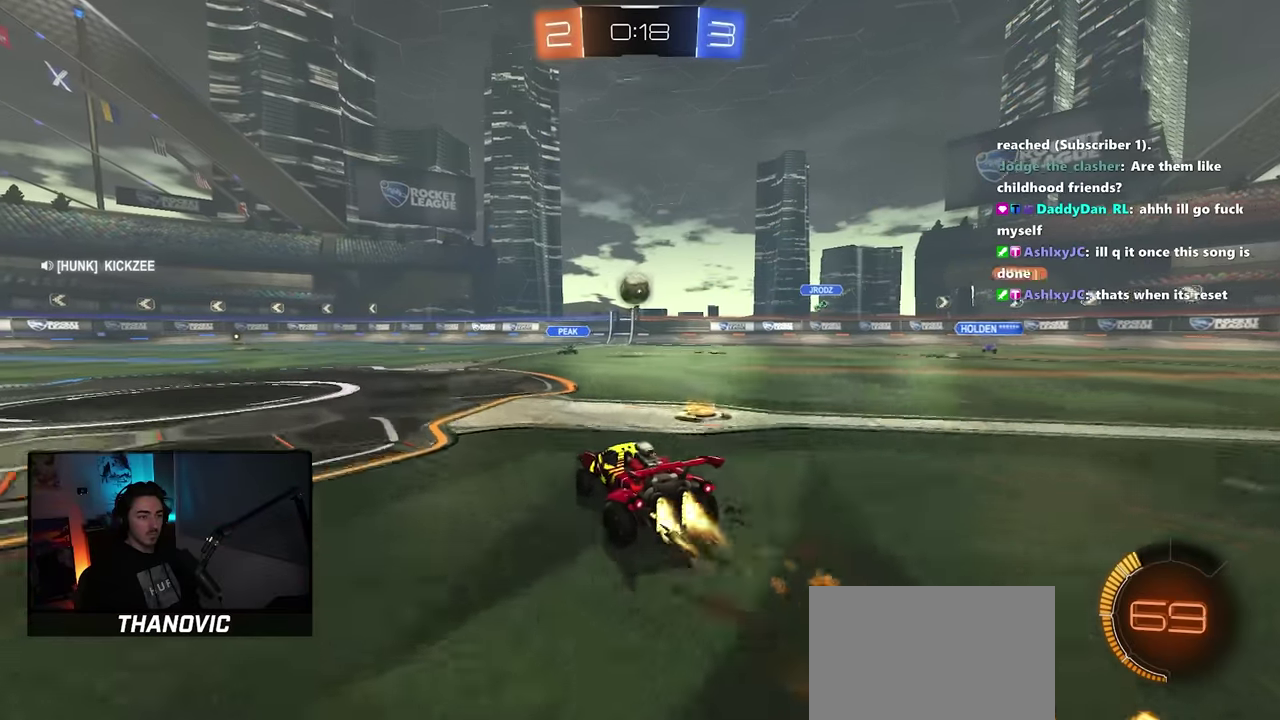
{"buttons": ["CROSS", "R2"], "left_stick": "down", "right_stick": "center", "button_events": [[450, "CROSS", "down"]]}
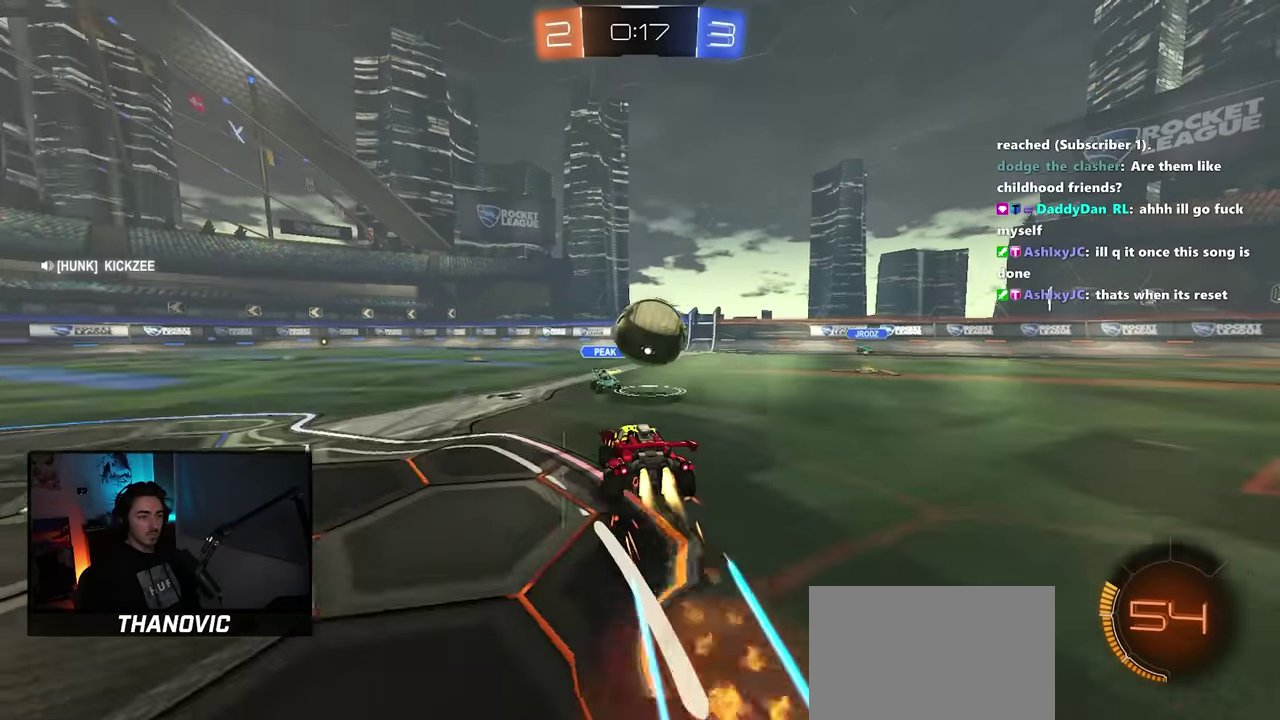
{"buttons": ["L1", "R2"], "left_stick": "down-right", "right_stick": "center", "button_events": [[67, "CROSS", "up"], [117, "L1", "down"], [167, "CROSS", "down"], [350, "CROSS", "up"]]}
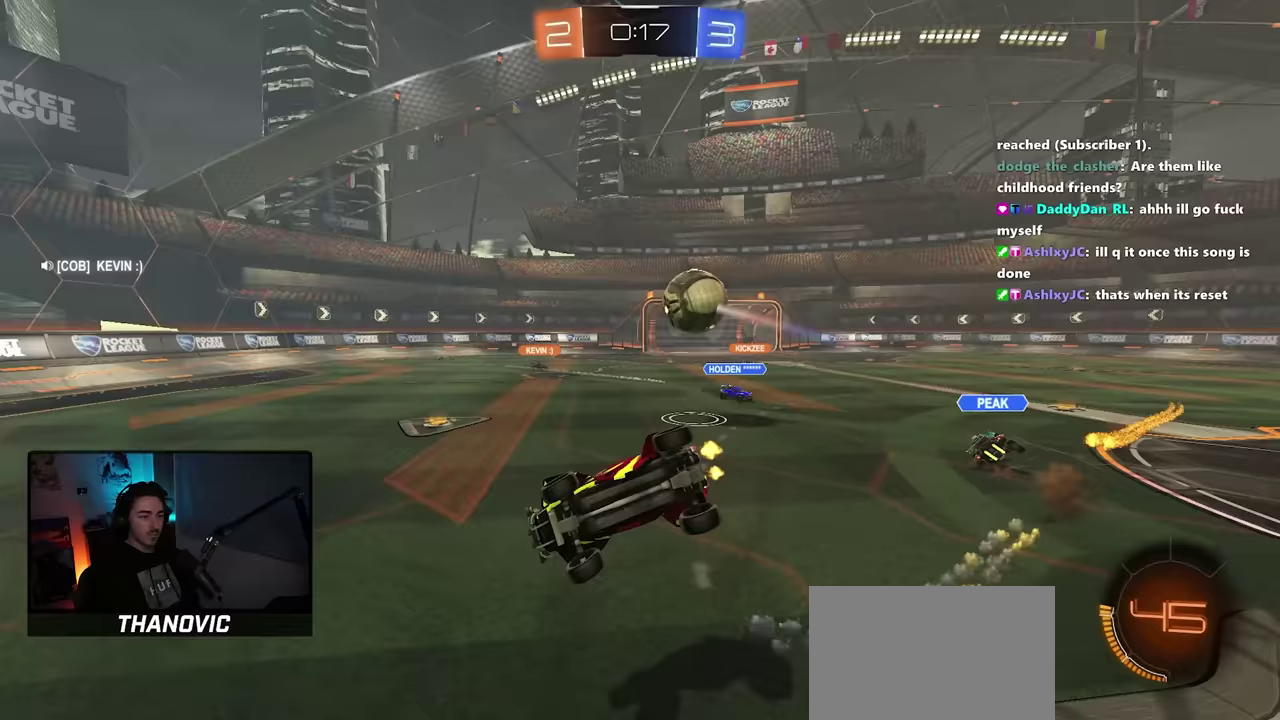
{"buttons": ["R2"], "left_stick": "right", "right_stick": "center", "button_events": [[400, "L1", "up"]]}
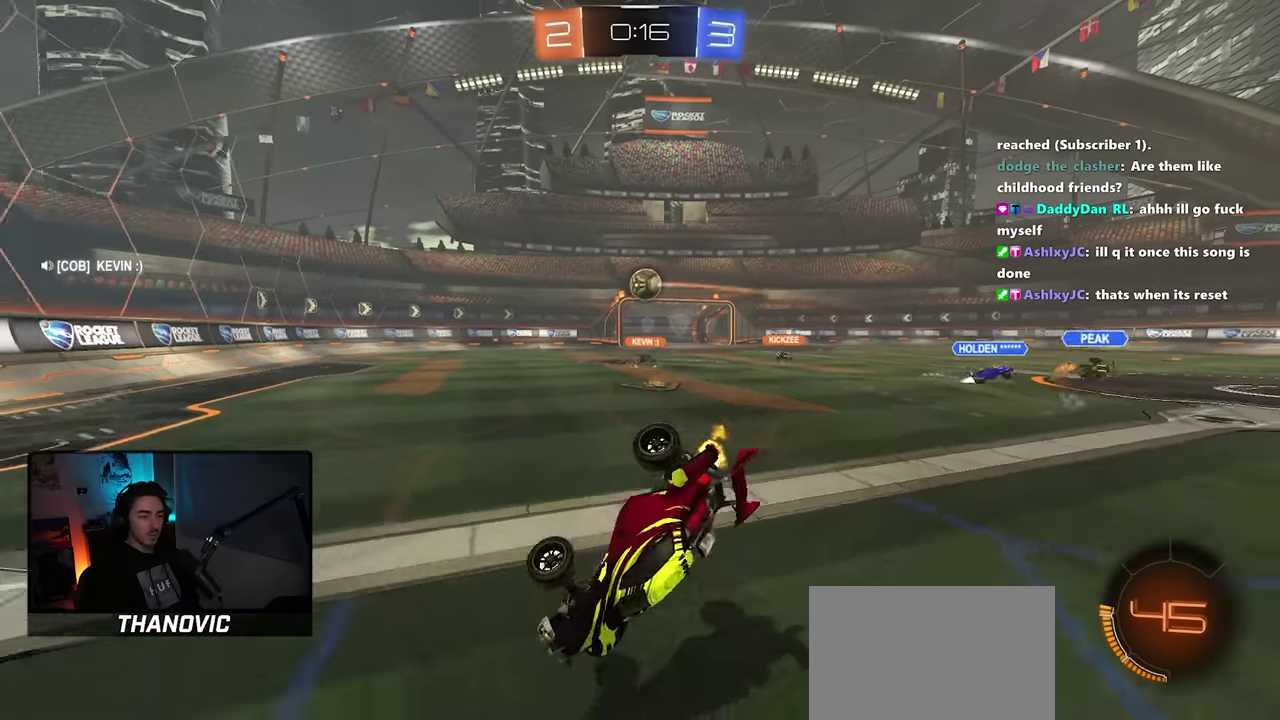
{"buttons": ["R2"], "left_stick": "right", "right_stick": "center", "button_events": [[67, "L1", "down"], [233, "L1", "up"]]}
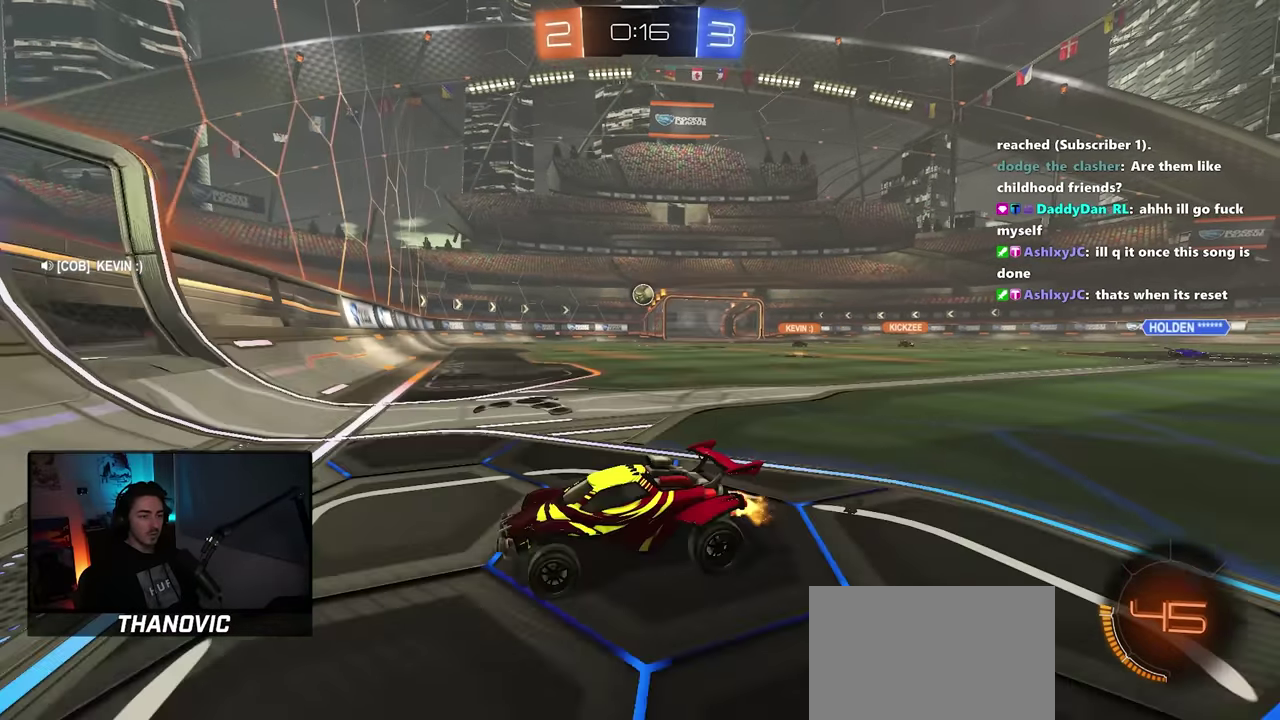
{"buttons": ["L1", "R2", "DPAD_UP", "DPAD_LEFT"], "left_stick": "right", "right_stick": "center", "button_events": [[100, "L1", "down"], [133, "DPAD_UP", "down"], [167, "DPAD_LEFT", "down"], [183, "DPAD_RIGHT", "down"], [200, "DPAD_DOWN", "down"], [267, "DPAD_DOWN", "up"], [283, "DPAD_RIGHT", "up"]]}
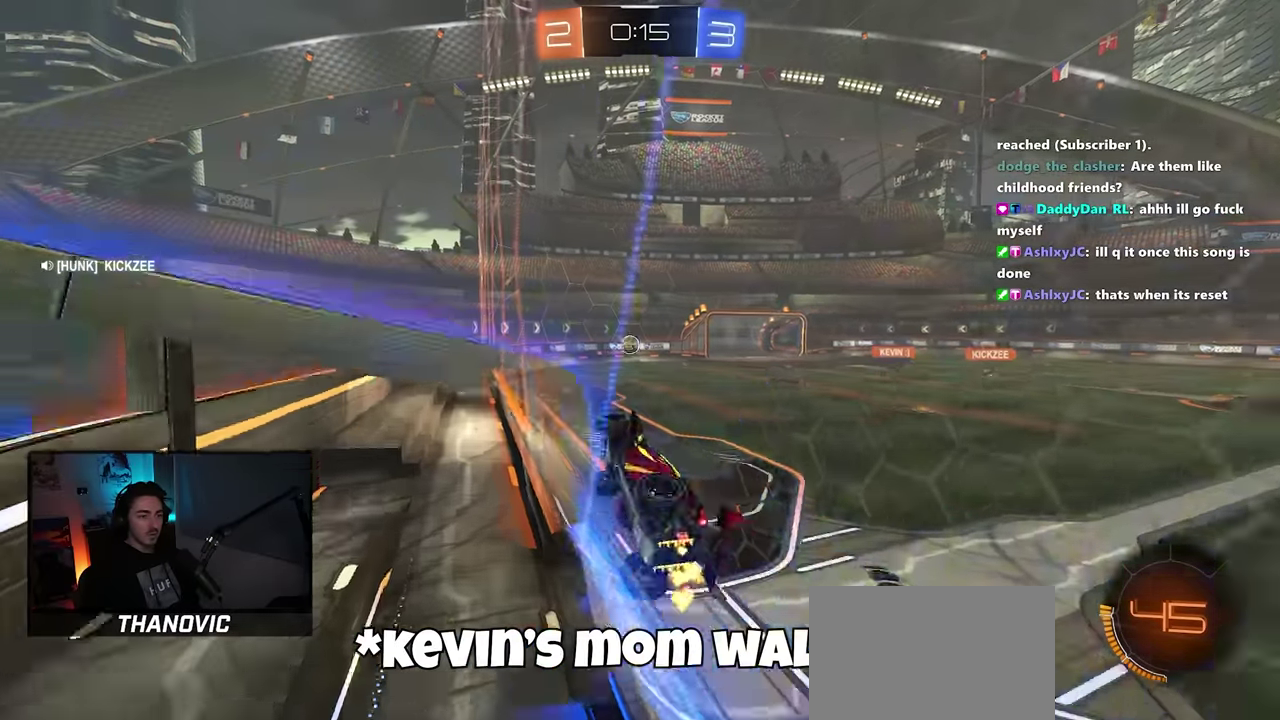
{"buttons": ["L1", "R2", "DPAD_UP", "DPAD_LEFT"], "left_stick": "down-left", "right_stick": "center", "button_events": [[233, "CROSS", "down"], [317, "SQUARE", "down"], [367, "CROSS", "up"], [483, "SQUARE", "up"]]}
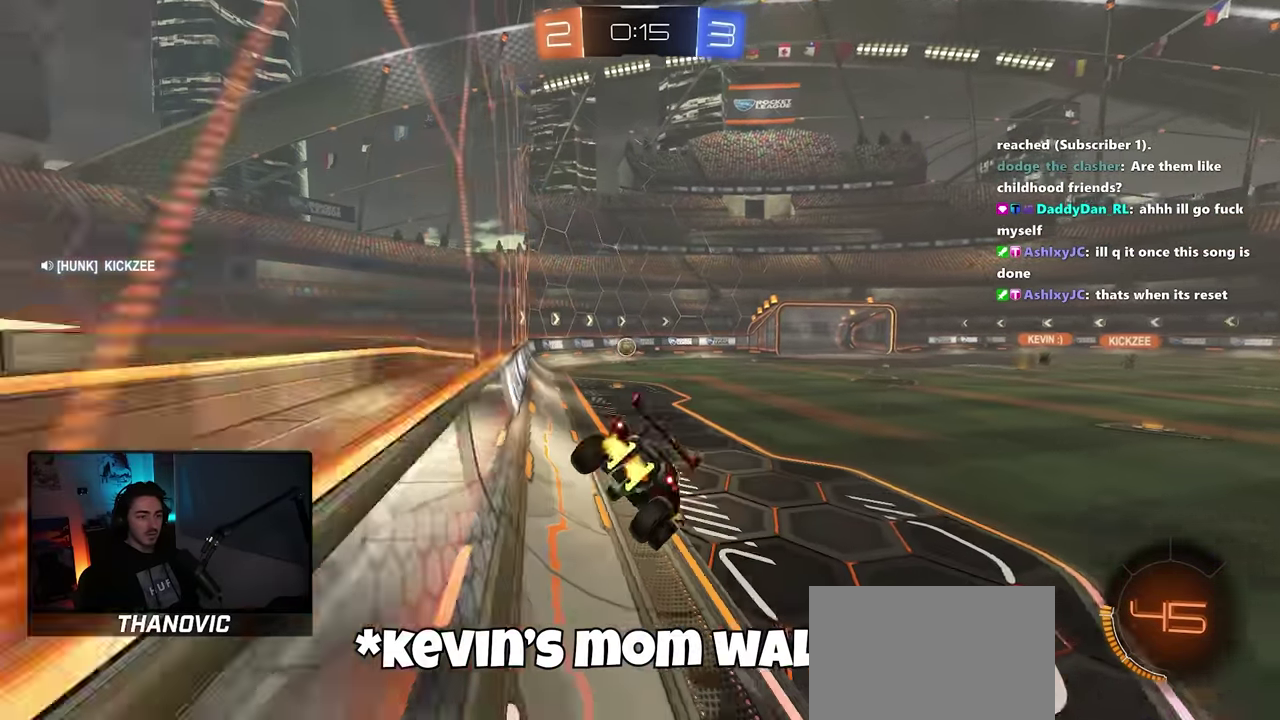
{"buttons": ["R2"], "left_stick": "left", "right_stick": "center", "button_events": [[283, "CROSS", "down"], [433, "CROSS", "up"], [500, "DPAD_LEFT", "up"], [500, "DPAD_UP", "up"], [500, "L1", "up"]]}
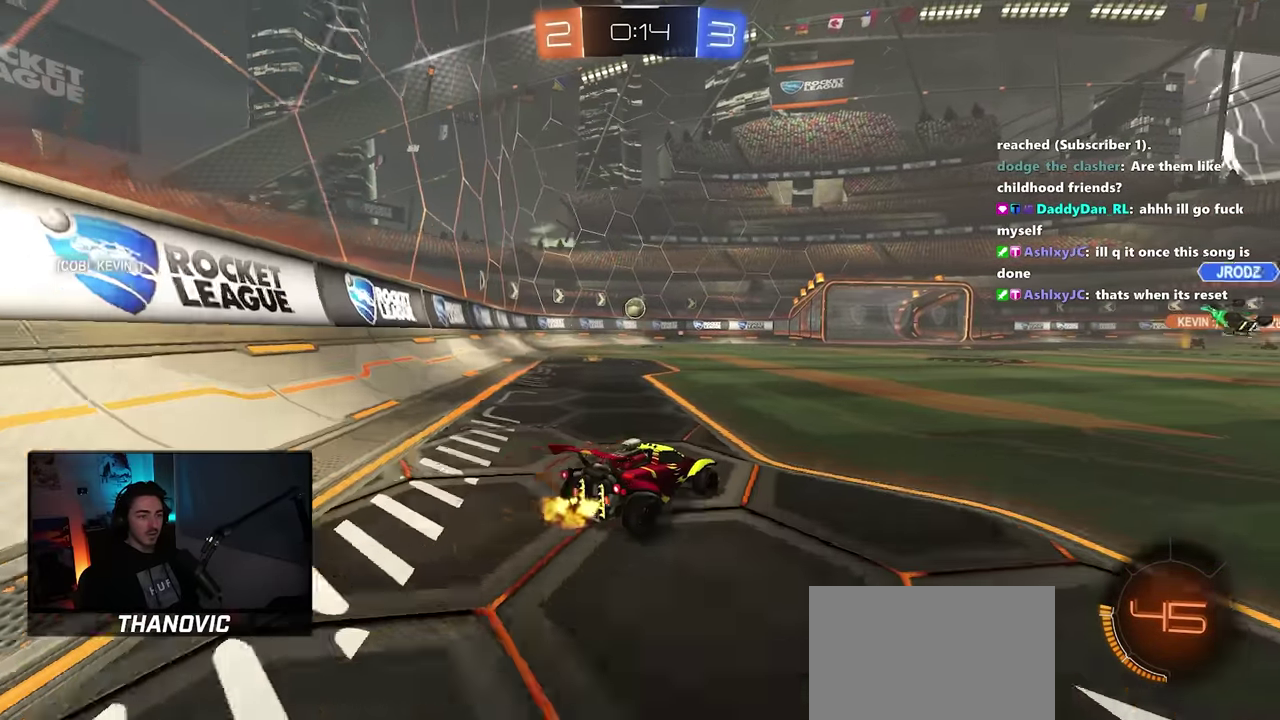
{"buttons": ["R2"], "left_stick": "left", "right_stick": "center", "button_events": []}
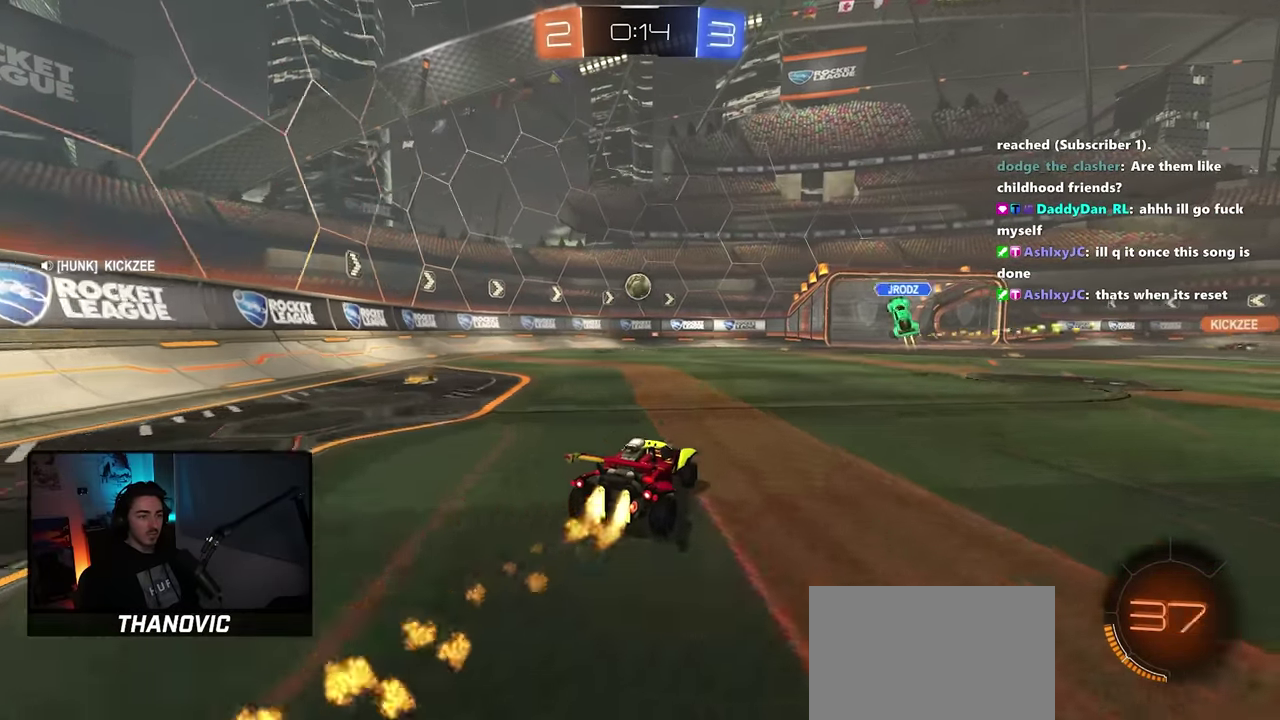
{"buttons": ["R2"], "left_stick": "center", "right_stick": "center", "button_events": []}
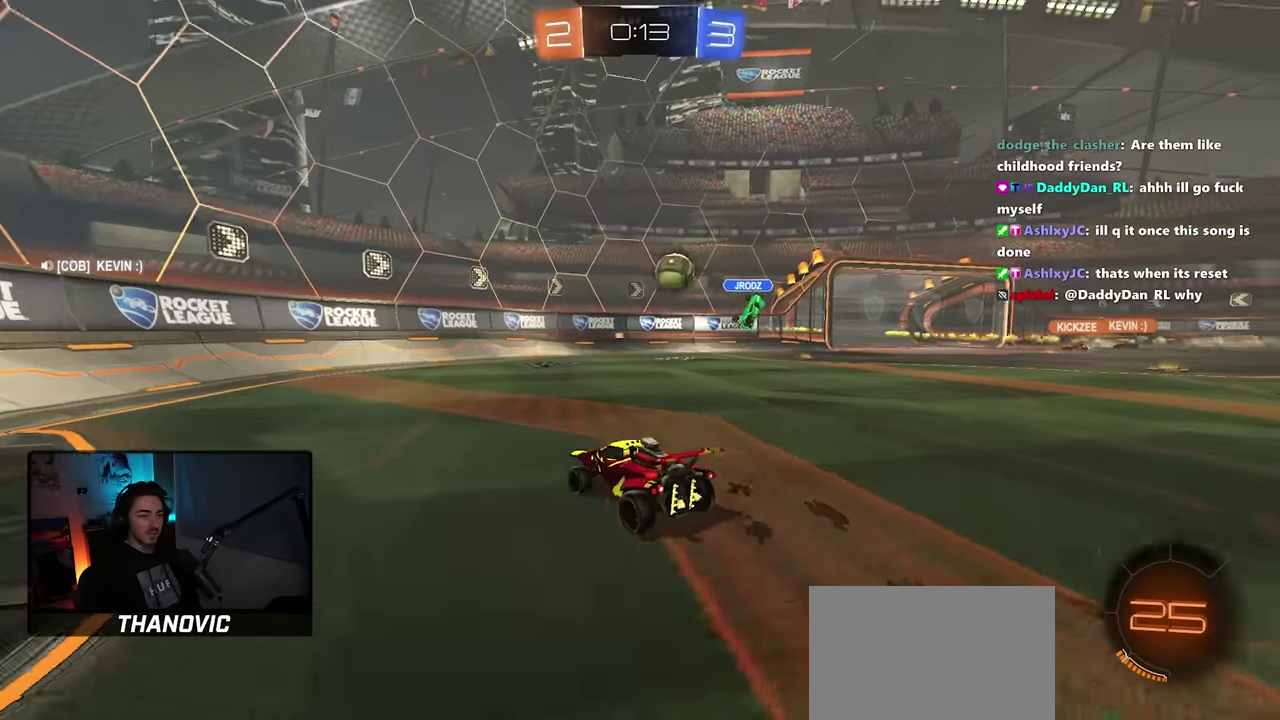
{"buttons": ["R2"], "left_stick": "right", "right_stick": "center", "button_events": []}
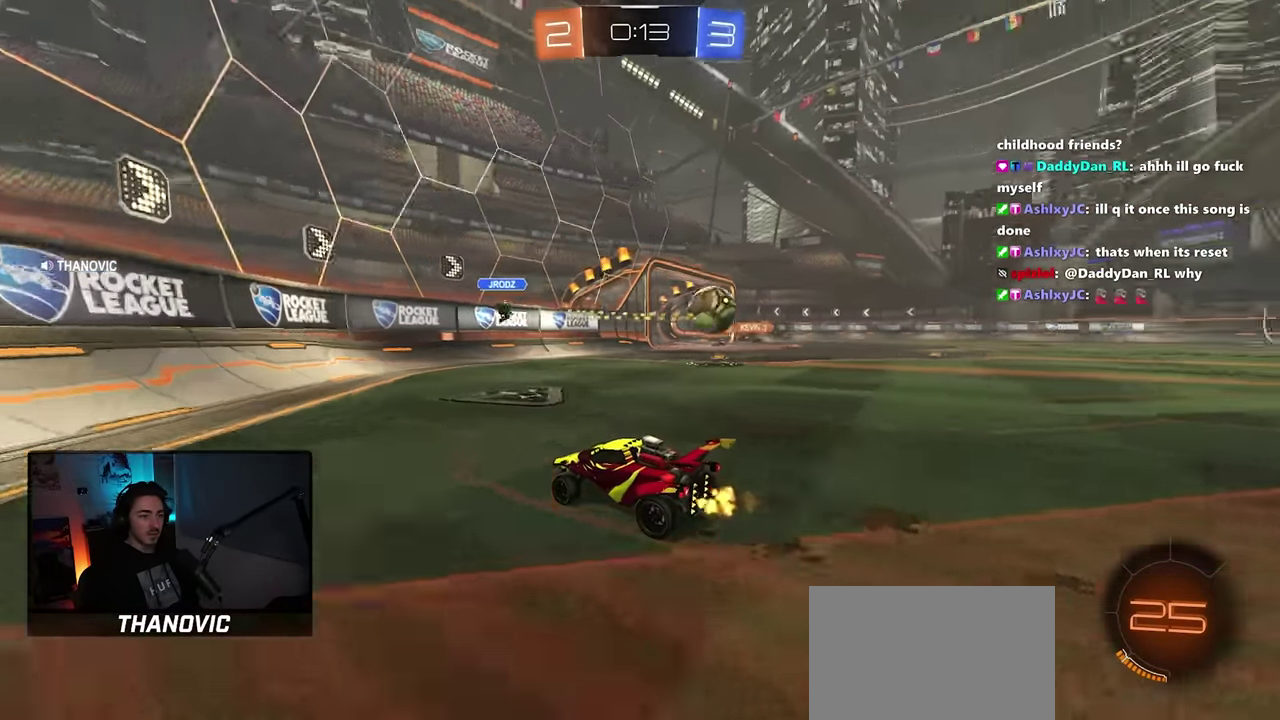
{"buttons": ["R2"], "left_stick": "right", "right_stick": "center", "button_events": [[67, "L1", "down"], [200, "L1", "up"]]}
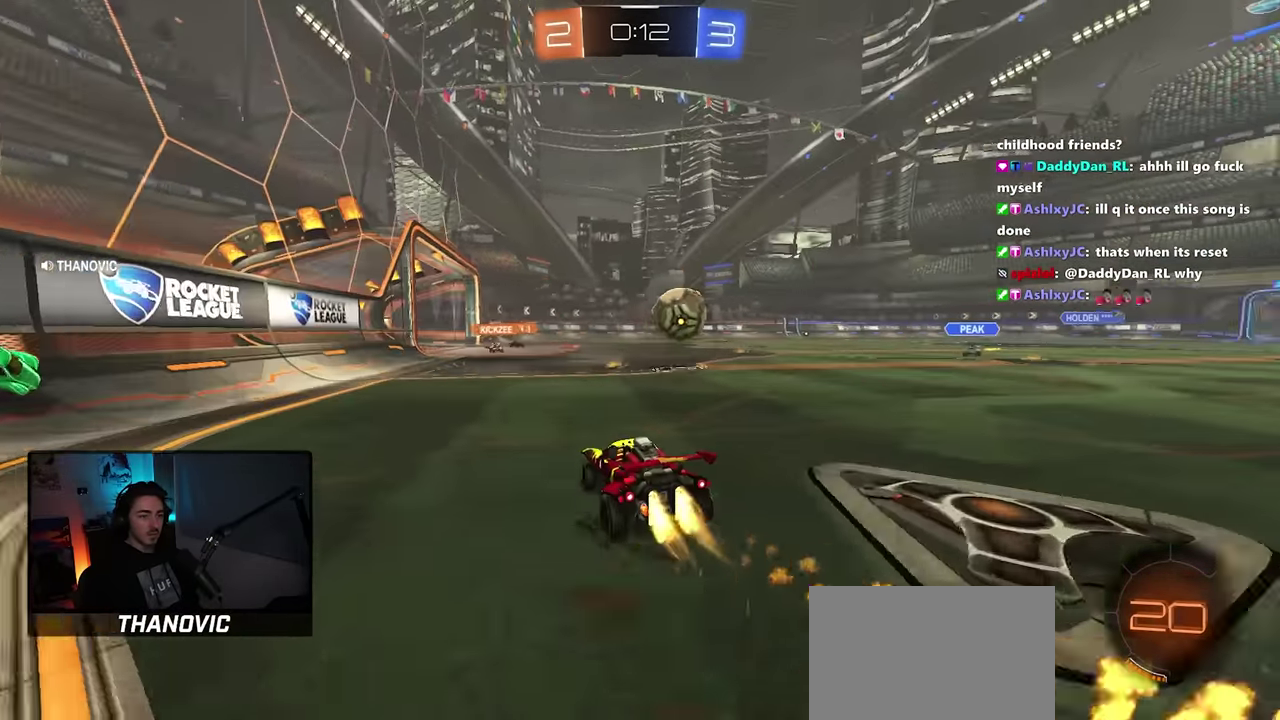
{"buttons": ["CROSS", "R2"], "left_stick": "down", "right_stick": "center", "button_events": [[417, "CROSS", "down"]]}
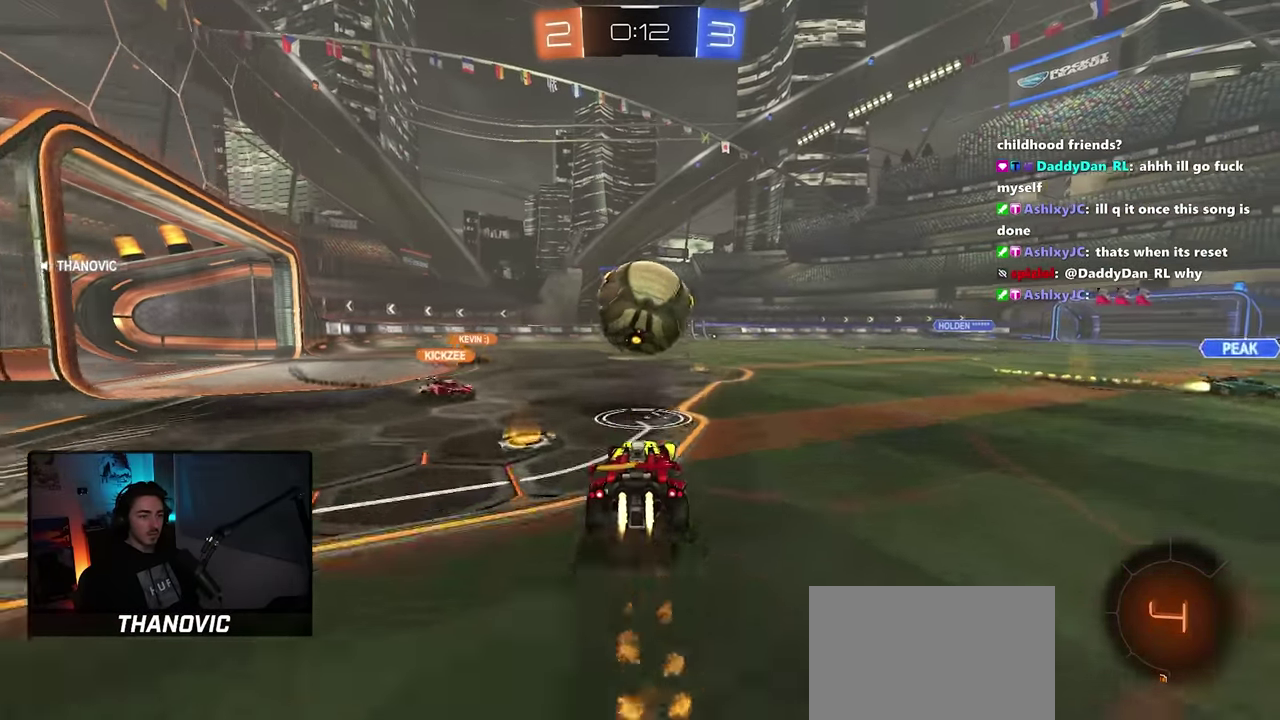
{"buttons": ["L1", "R2"], "left_stick": "down-left", "right_stick": "center", "button_events": [[67, "CROSS", "up"], [217, "L1", "down"], [233, "CROSS", "down"], [400, "CROSS", "up"]]}
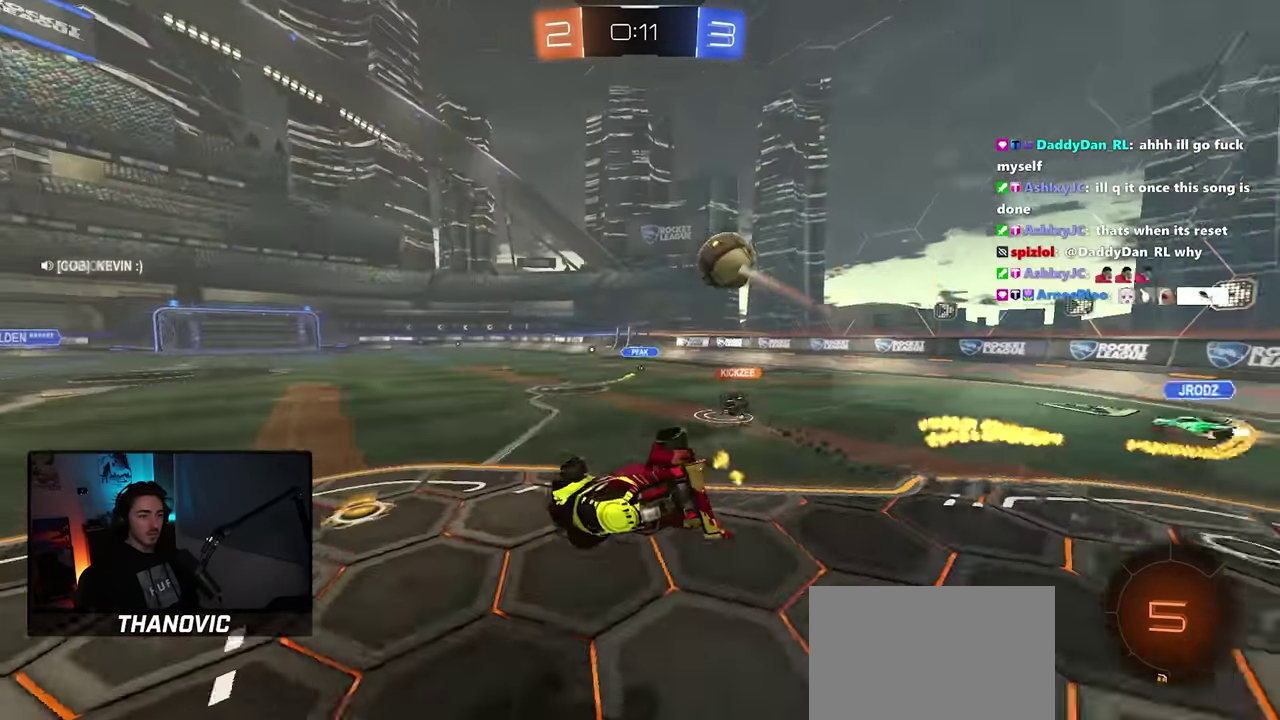
{"buttons": ["R2"], "left_stick": "down-left", "right_stick": "center", "button_events": [[167, "TRIANGLE", "down"], [333, "TRIANGLE", "up"], [483, "L1", "up"]]}
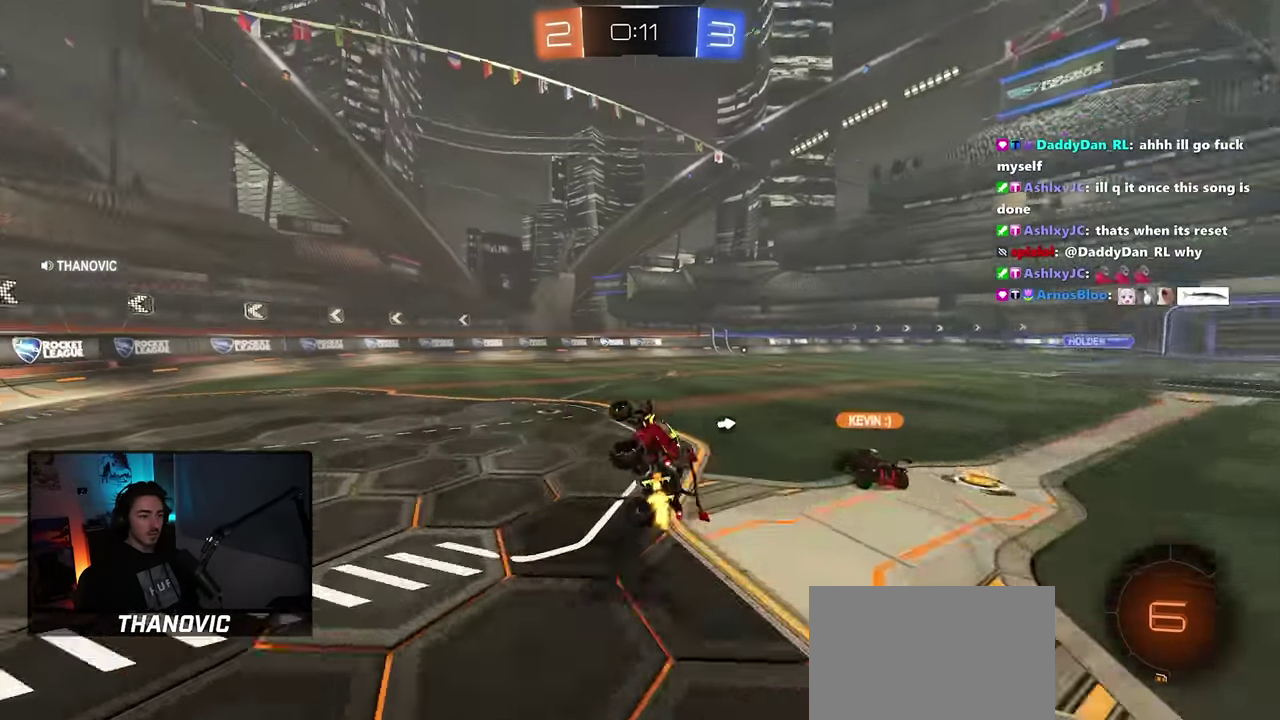
{"buttons": ["R2"], "left_stick": "right", "right_stick": "center", "button_events": []}